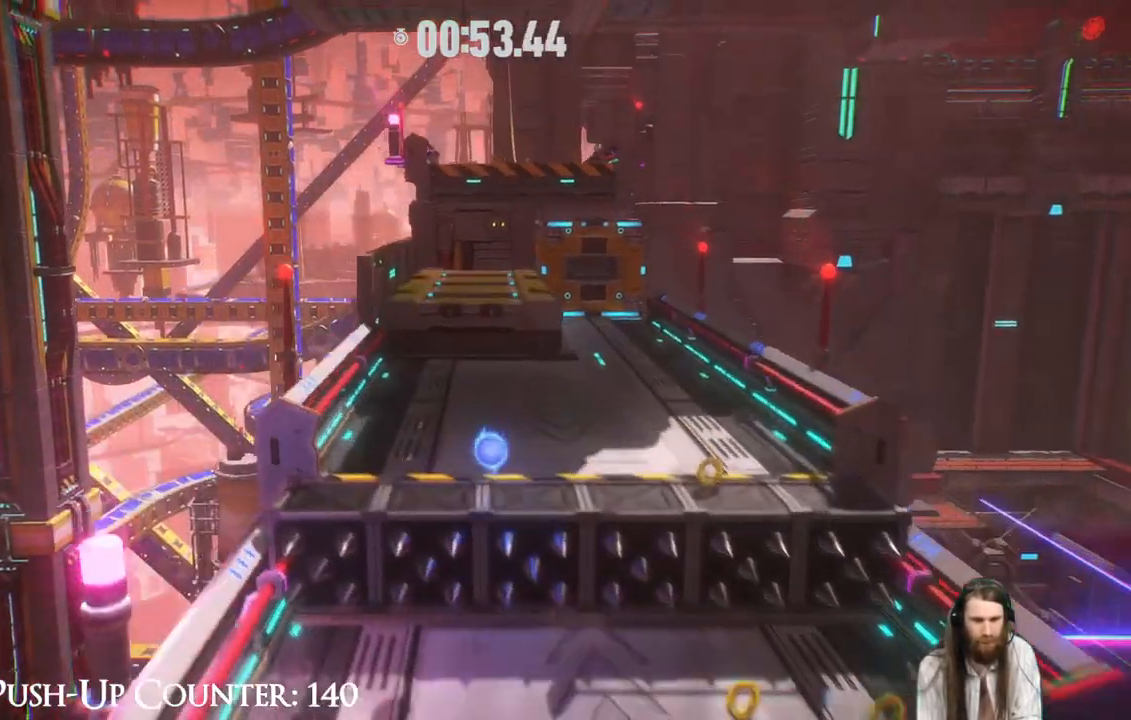
Gameplay with a controller (Xbox layout); each line is a JSON object with the inputs held at the frame after it. "events" lists button and stick changes between this image and that frame as [ms after this image, input, new state], when the widget could be followed in between. Not read: L3 R3.
{"buttons": ["R2"], "left_stick": "up", "right_stick": "center", "events": [[67, "A", "up"], [300, "R2", "down"]]}
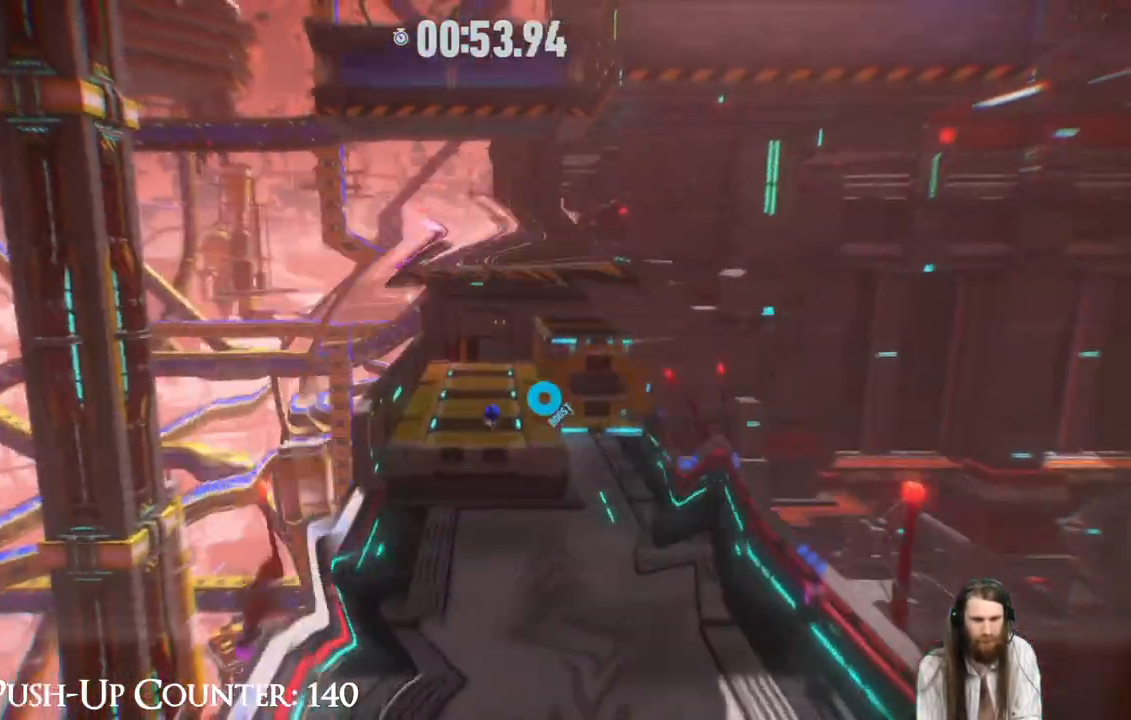
{"buttons": [], "left_stick": "center", "right_stick": "center", "events": [[83, "R2", "up"], [450, "left_stick", "center"]]}
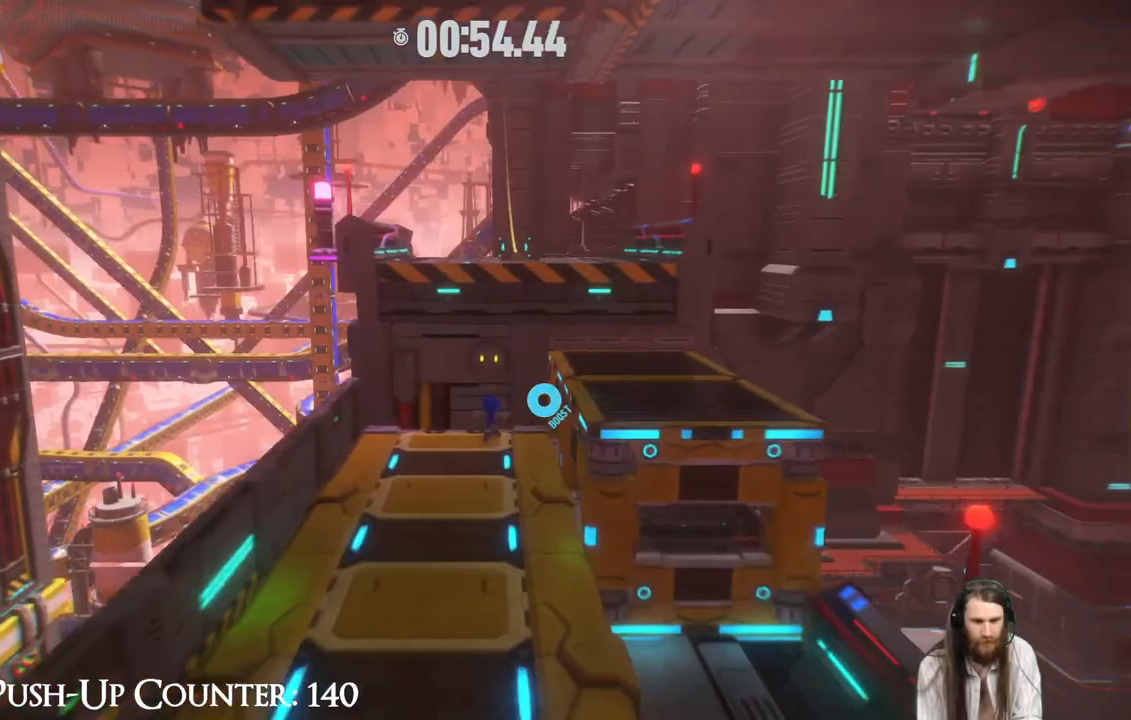
{"buttons": ["A"], "left_stick": "up-right", "right_stick": "center", "events": [[283, "A", "down"], [483, "left_stick", "up-right"]]}
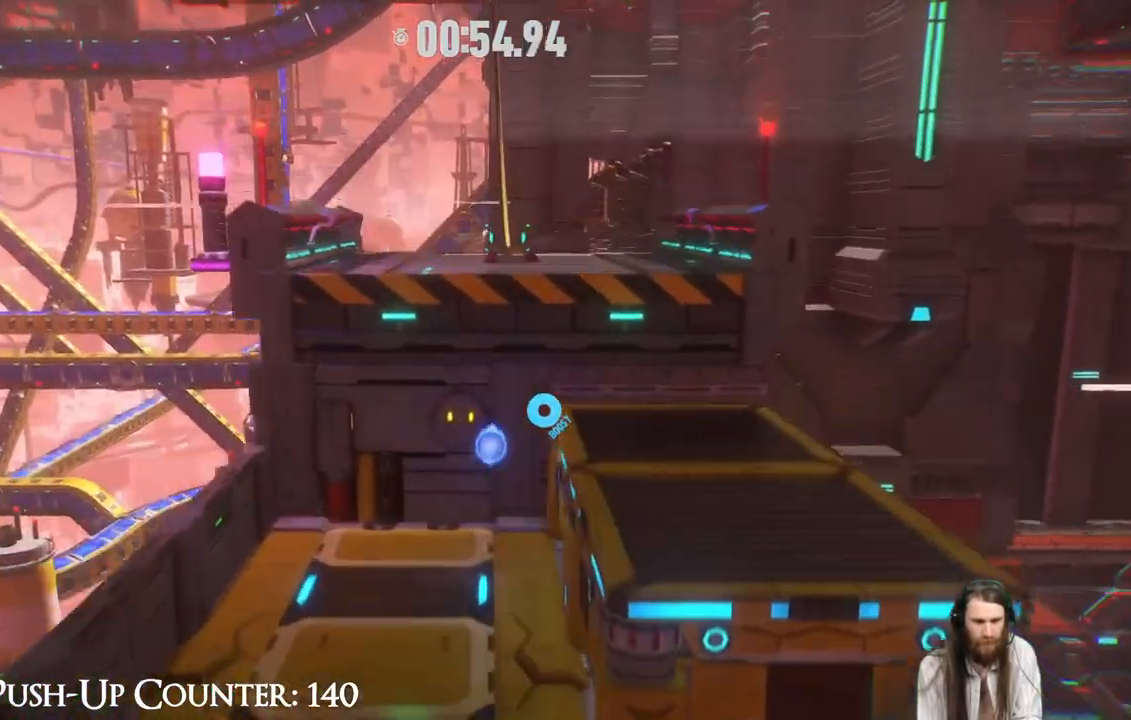
{"buttons": [], "left_stick": "up", "right_stick": "center", "events": [[150, "A", "up"], [167, "left_stick", "up"], [217, "A", "down"], [367, "A", "up"]]}
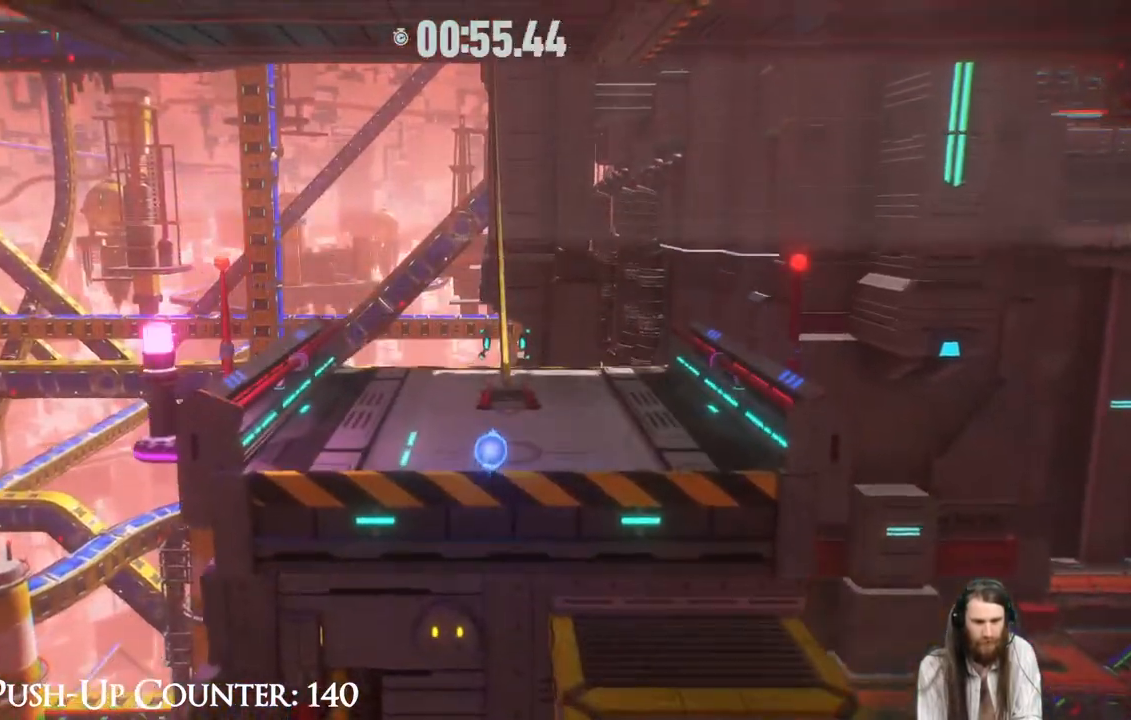
{"buttons": ["R2"], "left_stick": "up", "right_stick": "center", "events": [[483, "R2", "down"]]}
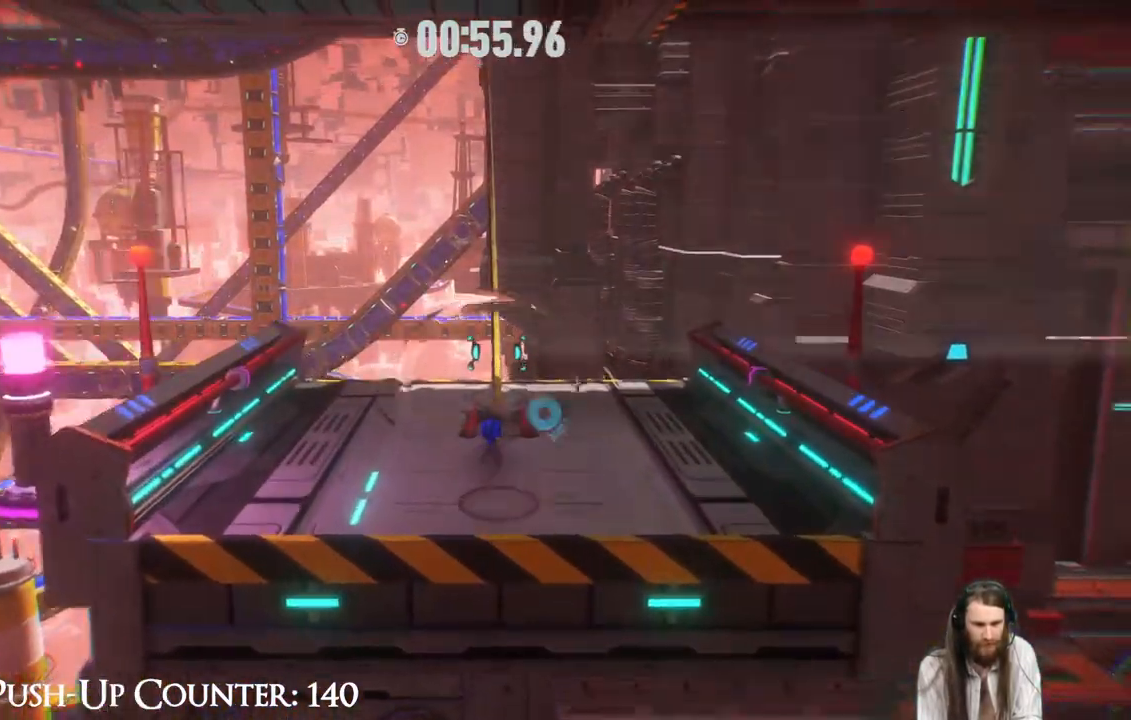
{"buttons": ["R2"], "left_stick": "up", "right_stick": "center", "events": []}
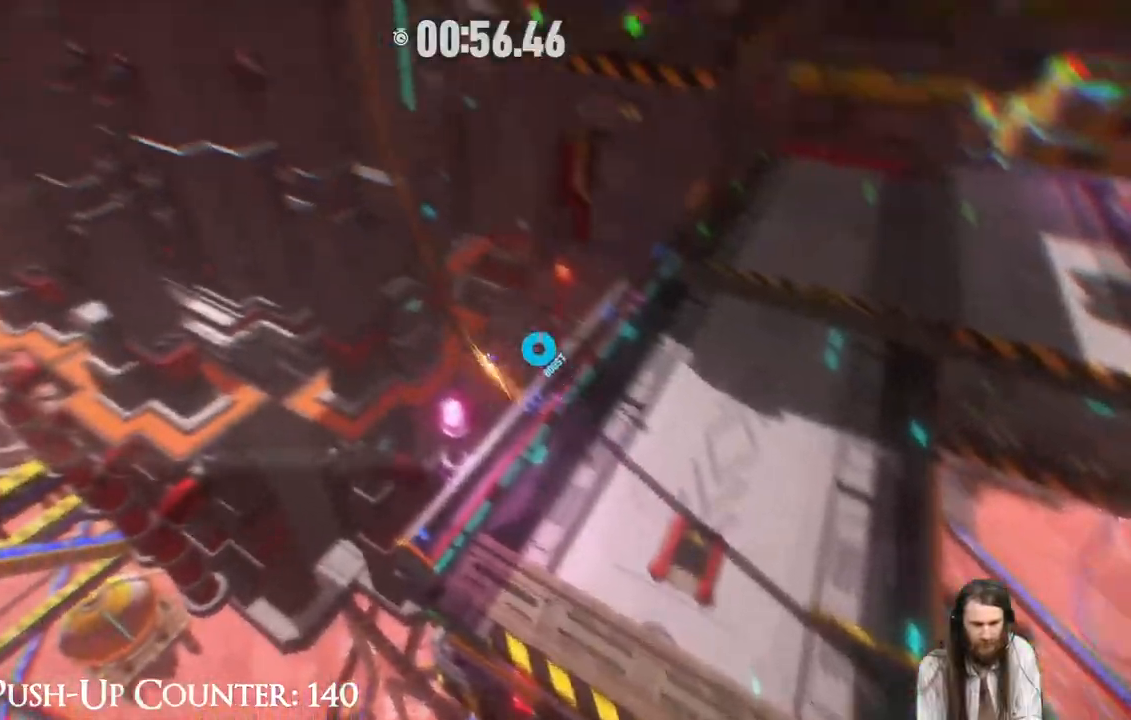
{"buttons": ["R2"], "left_stick": "up", "right_stick": "center", "events": []}
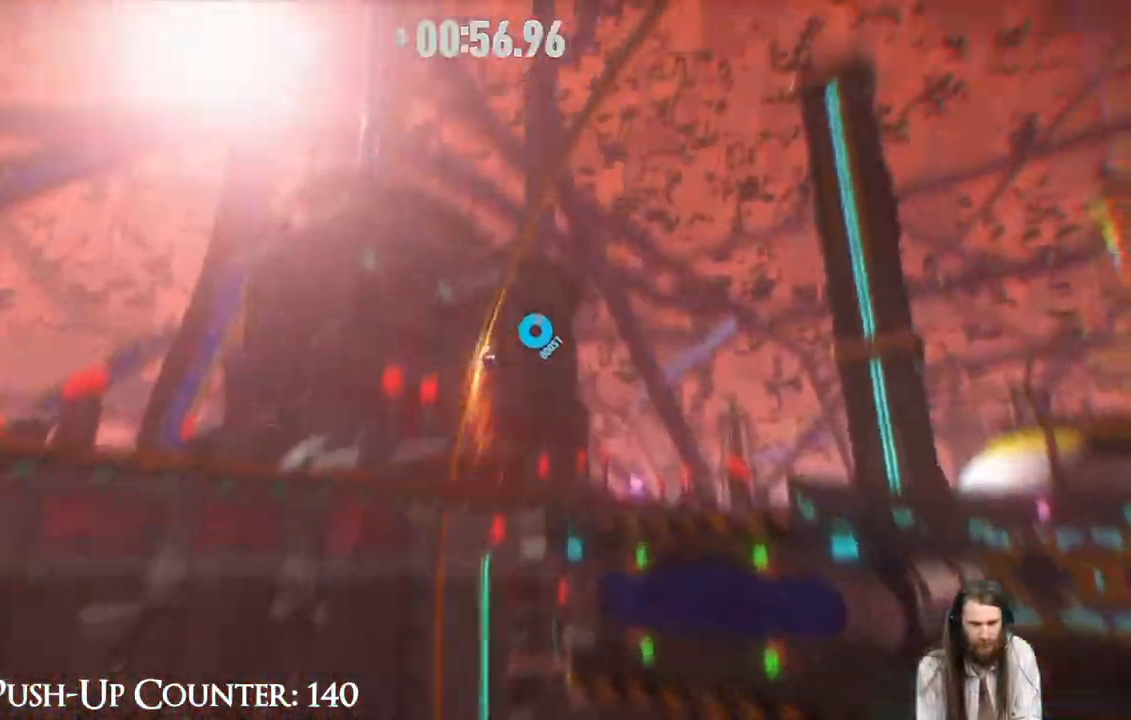
{"buttons": ["R2"], "left_stick": "center", "right_stick": "center", "events": [[317, "left_stick", "center"]]}
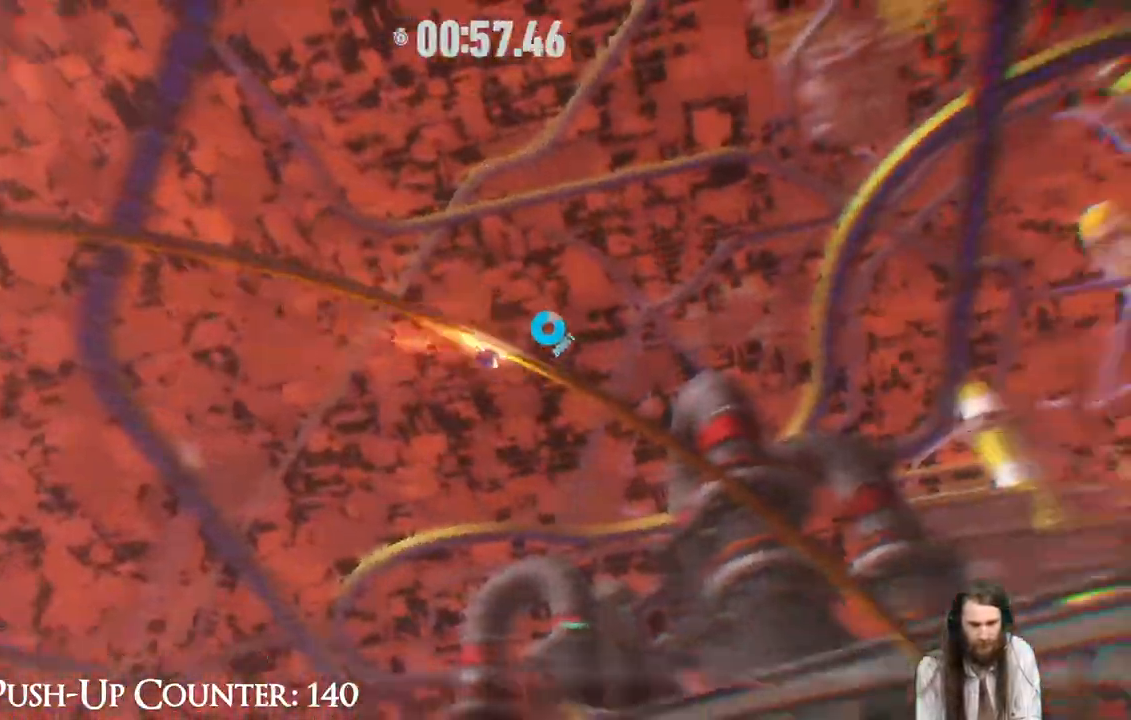
{"buttons": ["R2"], "left_stick": "center", "right_stick": "center", "events": []}
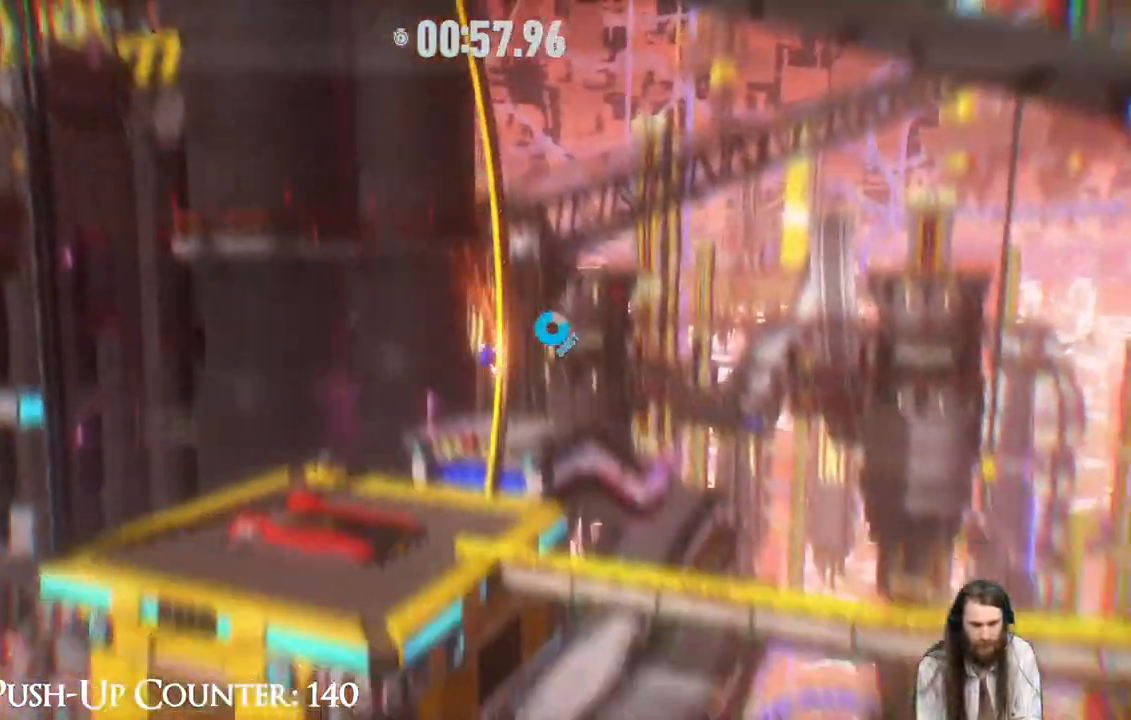
{"buttons": ["R2"], "left_stick": "center", "right_stick": "center", "events": [[250, "R2", "up"], [333, "R2", "down"]]}
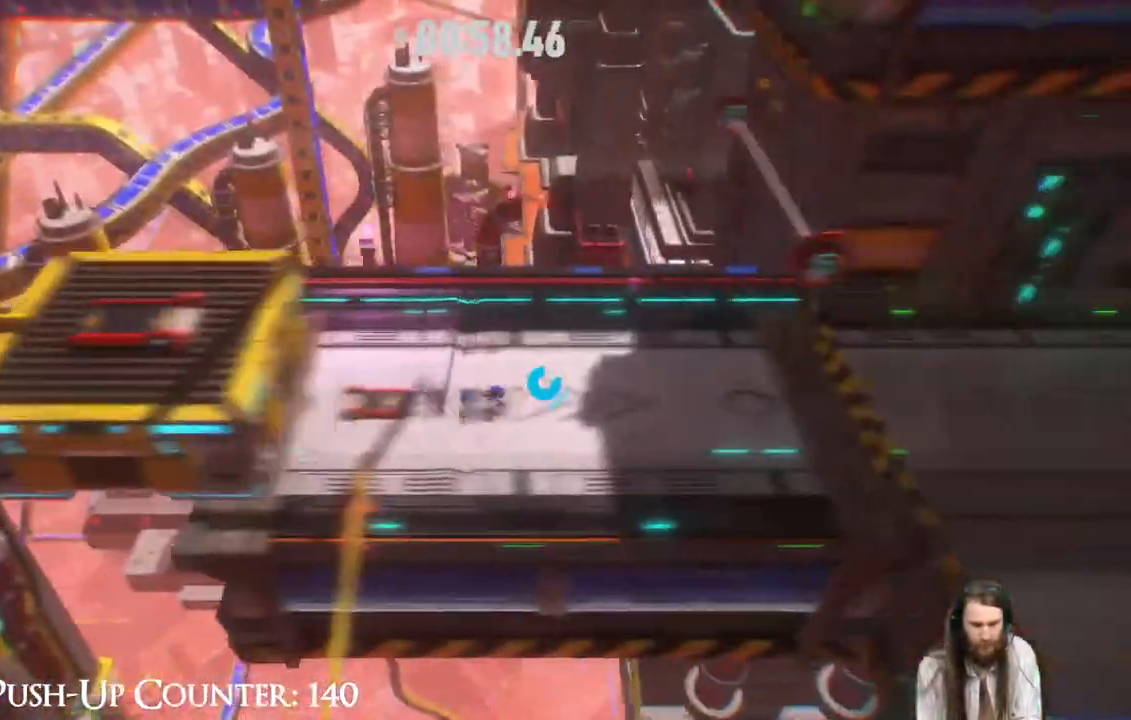
{"buttons": ["R2"], "left_stick": "right", "right_stick": "center", "events": [[483, "left_stick", "right"]]}
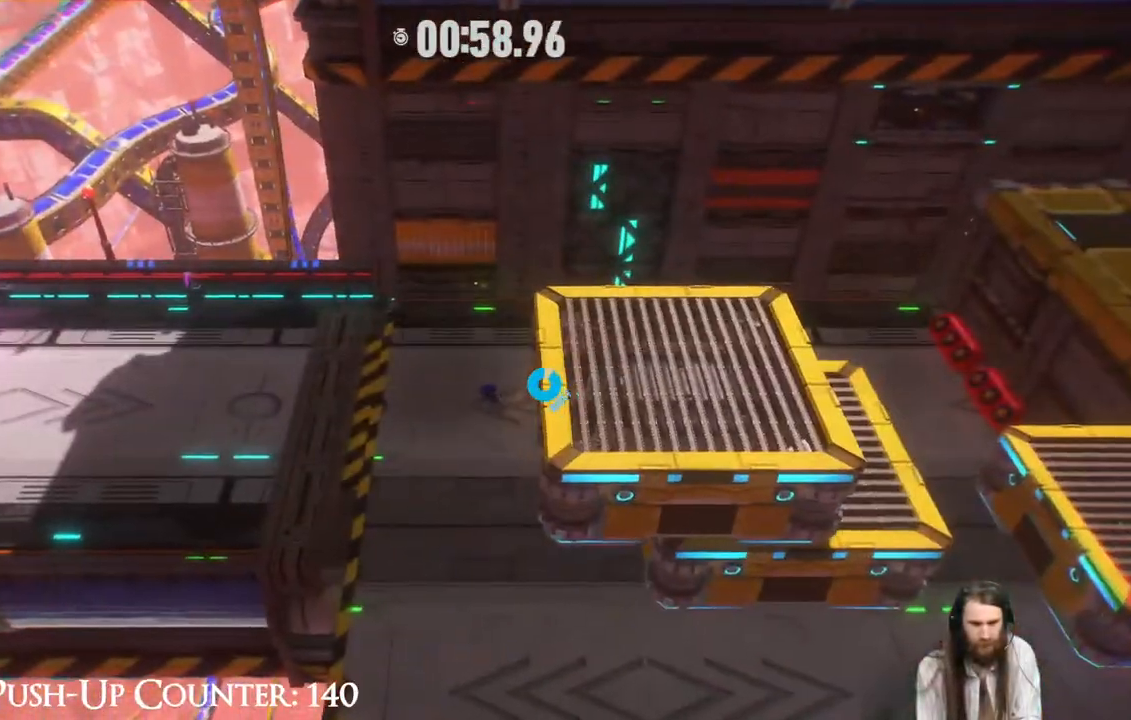
{"buttons": ["A"], "left_stick": "right", "right_stick": "center", "events": [[17, "R2", "up"], [150, "A", "down"]]}
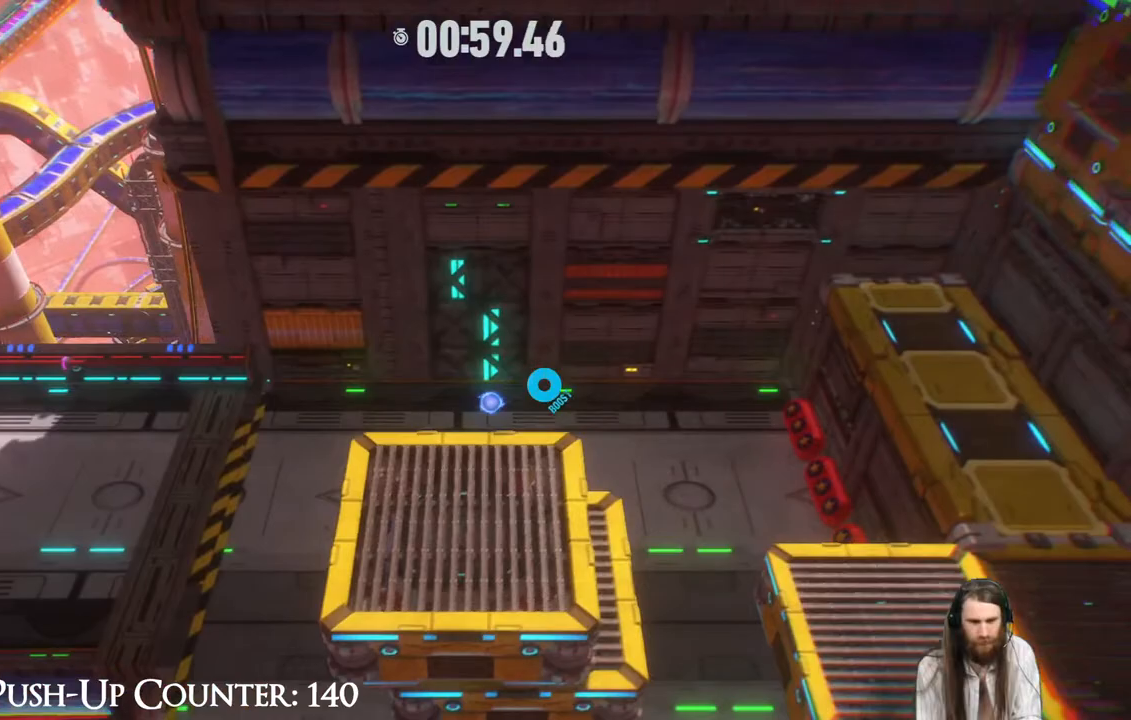
{"buttons": [], "left_stick": "right", "right_stick": "center", "events": [[100, "A", "up"], [133, "R2", "down"], [283, "X", "down"], [333, "R2", "up"], [483, "X", "up"]]}
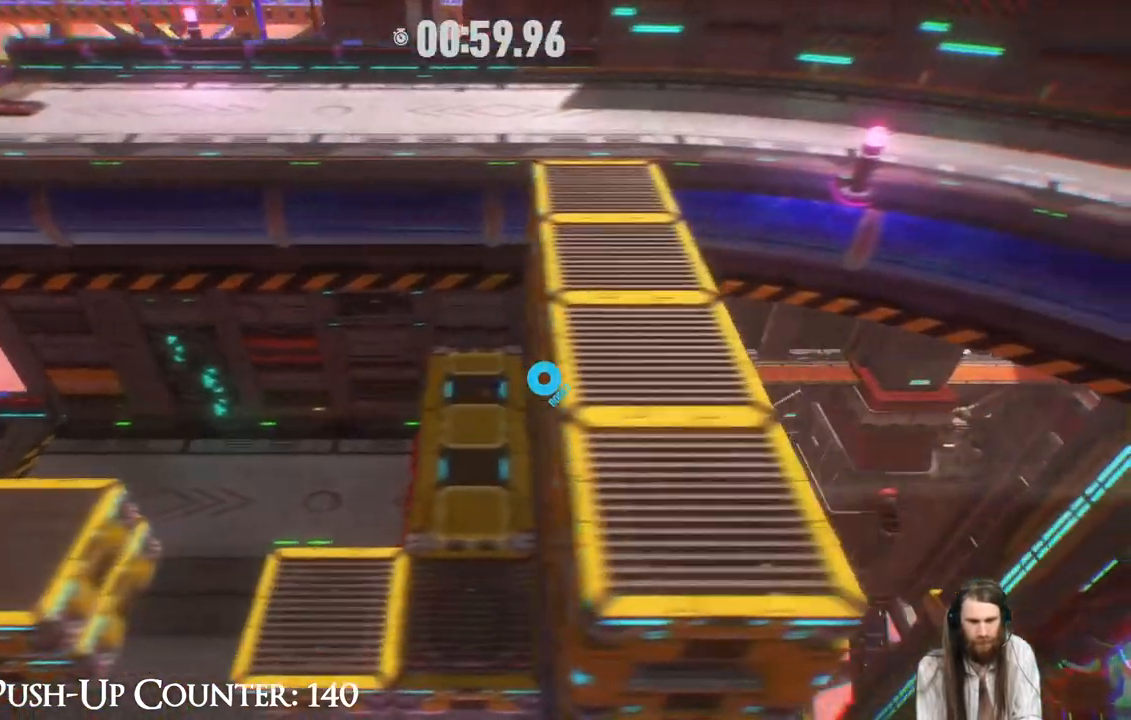
{"buttons": [], "left_stick": "up", "right_stick": "center", "events": [[217, "left_stick", "up-right"], [317, "left_stick", "up"]]}
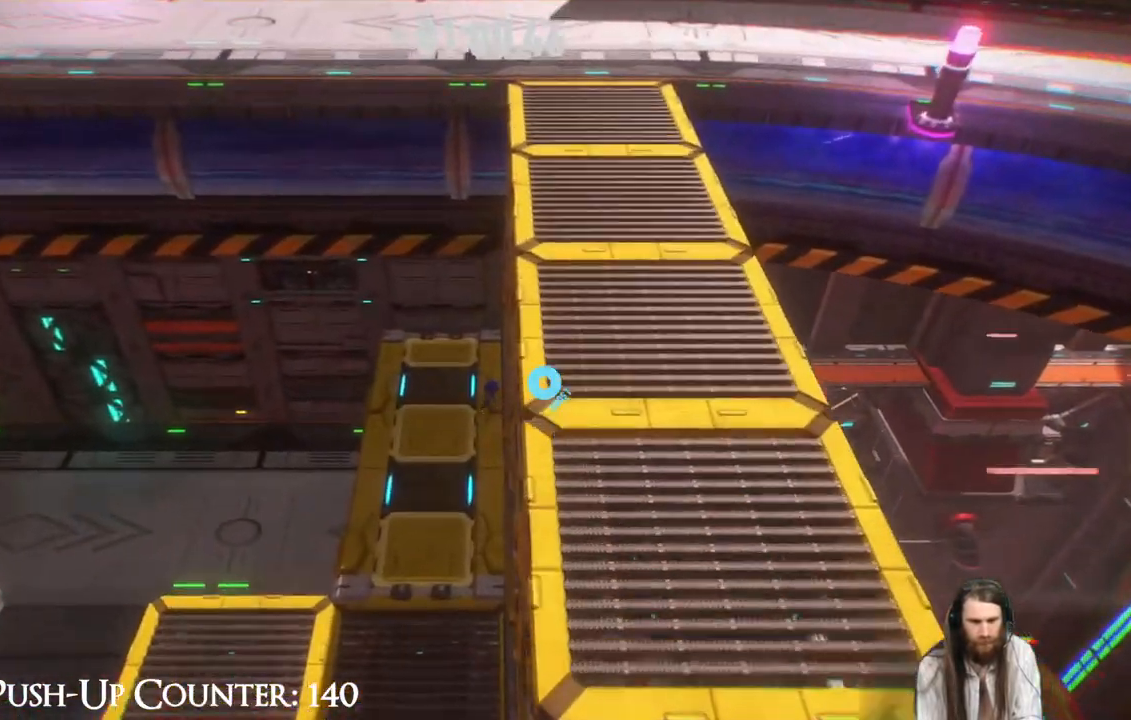
{"buttons": ["A"], "left_stick": "left", "right_stick": "center", "events": [[100, "left_stick", "right"], [167, "left_stick", "down"], [250, "left_stick", "left"], [383, "A", "down"]]}
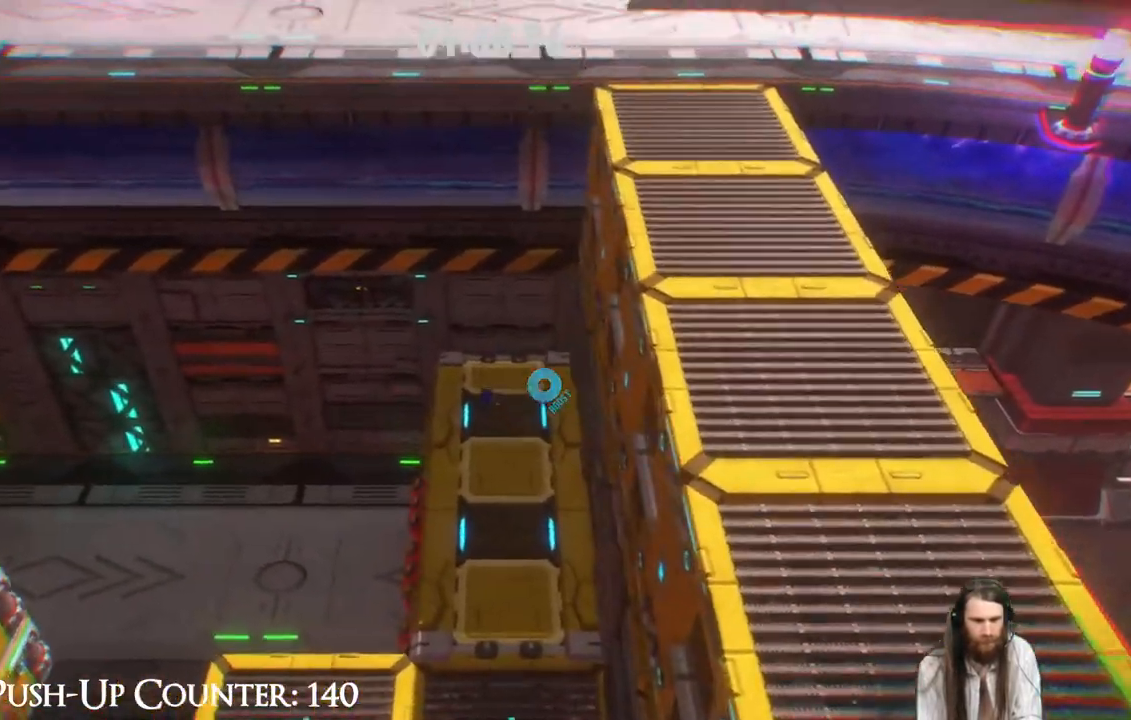
{"buttons": ["B"], "left_stick": "right", "right_stick": "center", "events": [[33, "A", "up"], [133, "left_stick", "up-left"], [333, "left_stick", "up-right"], [400, "left_stick", "right"], [467, "B", "down"]]}
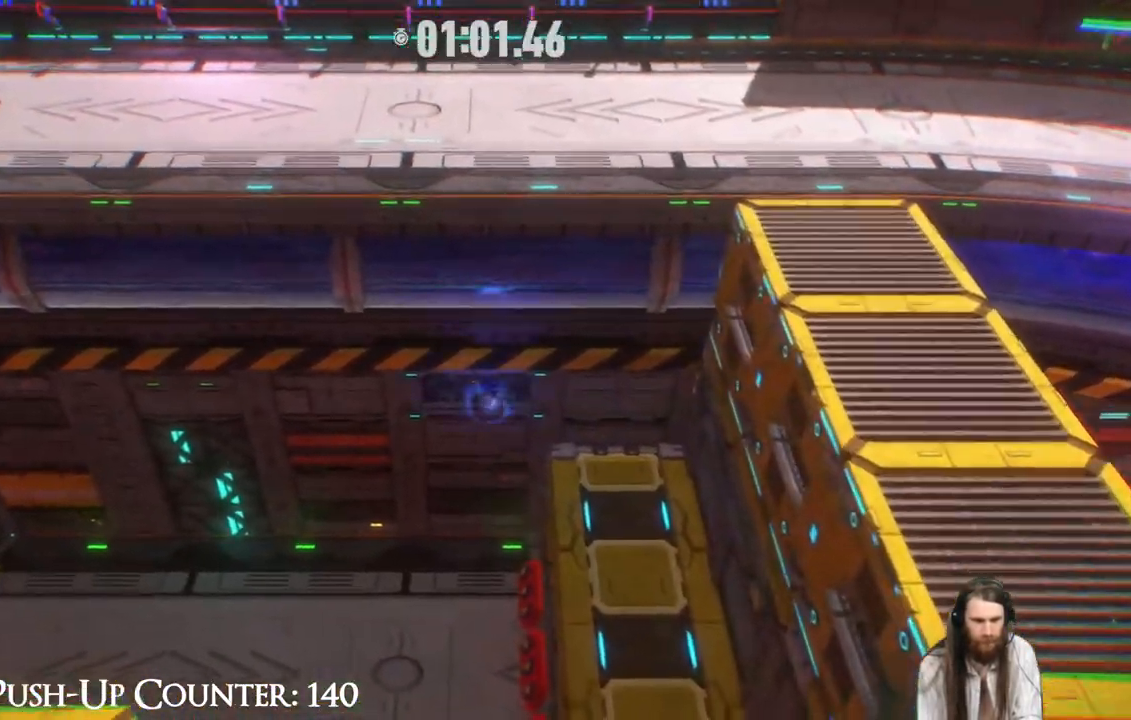
{"buttons": [], "left_stick": "right", "right_stick": "center", "events": [[183, "B", "up"]]}
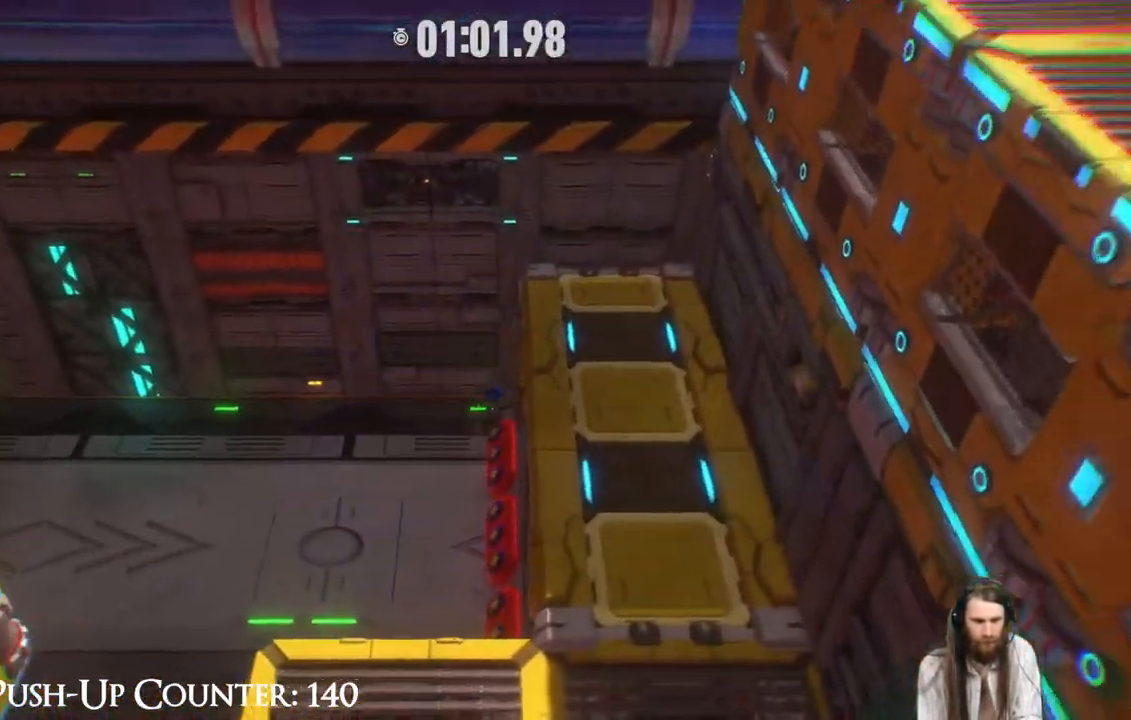
{"buttons": [], "left_stick": "down-right", "right_stick": "center", "events": [[433, "left_stick", "down-right"]]}
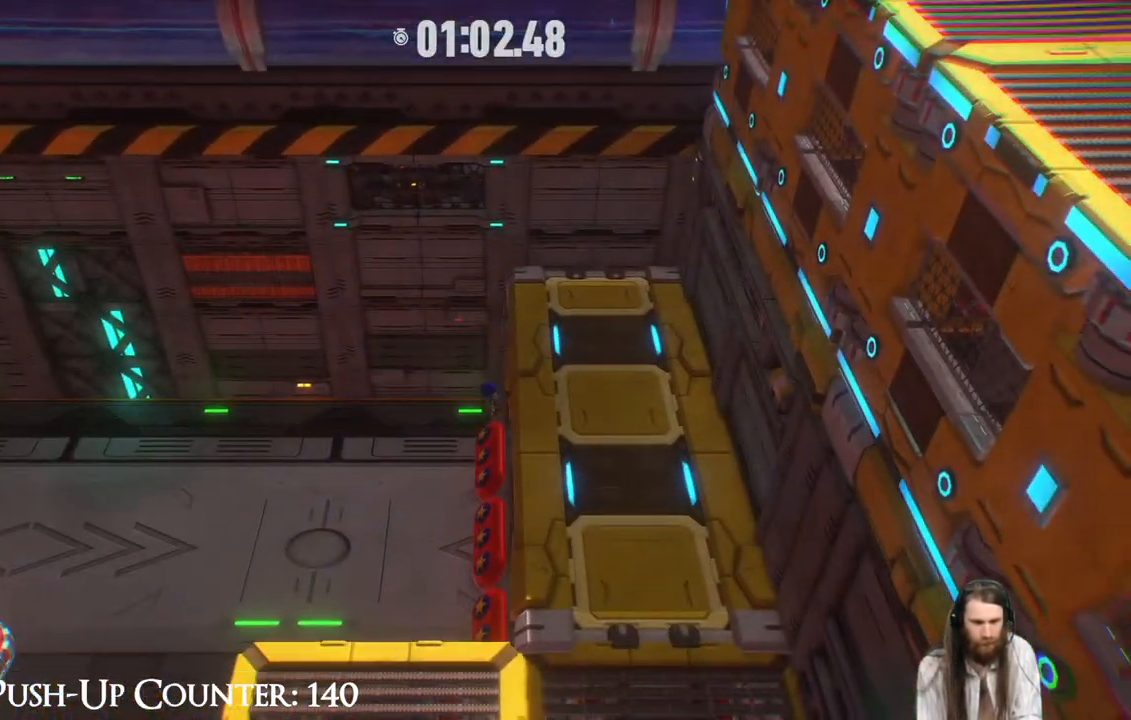
{"buttons": [], "left_stick": "up-right", "right_stick": "center", "events": [[33, "left_stick", "down"], [367, "left_stick", "up-right"]]}
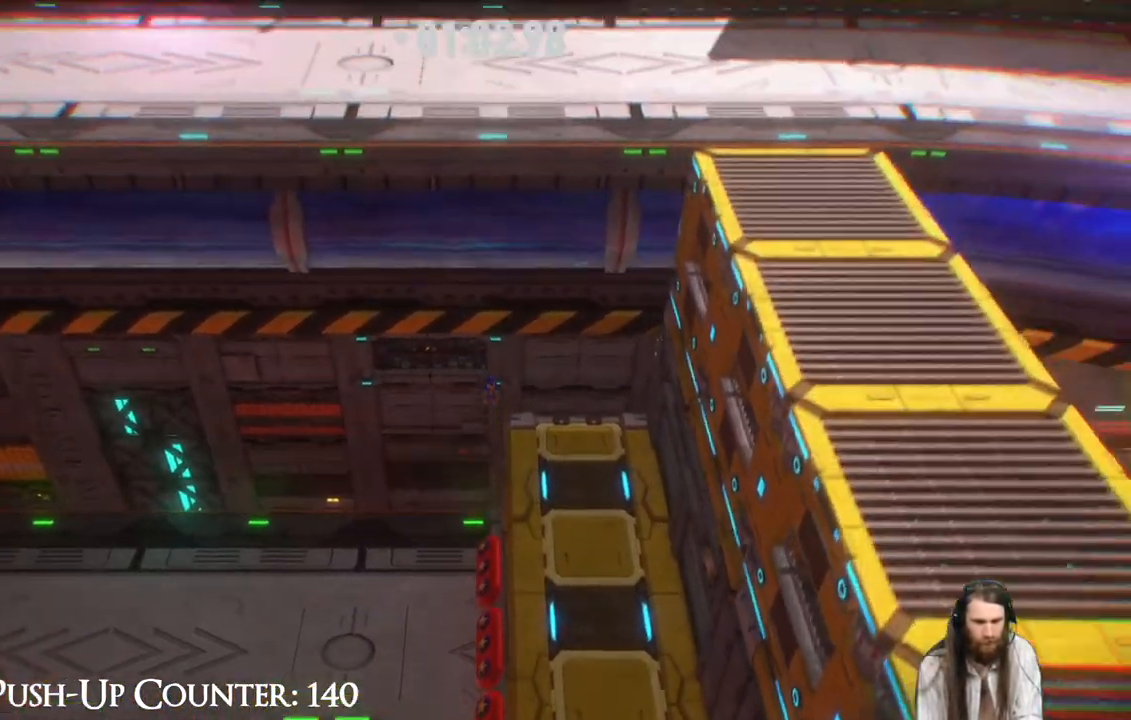
{"buttons": ["A"], "left_stick": "up-right", "right_stick": "center", "events": [[350, "A", "down"]]}
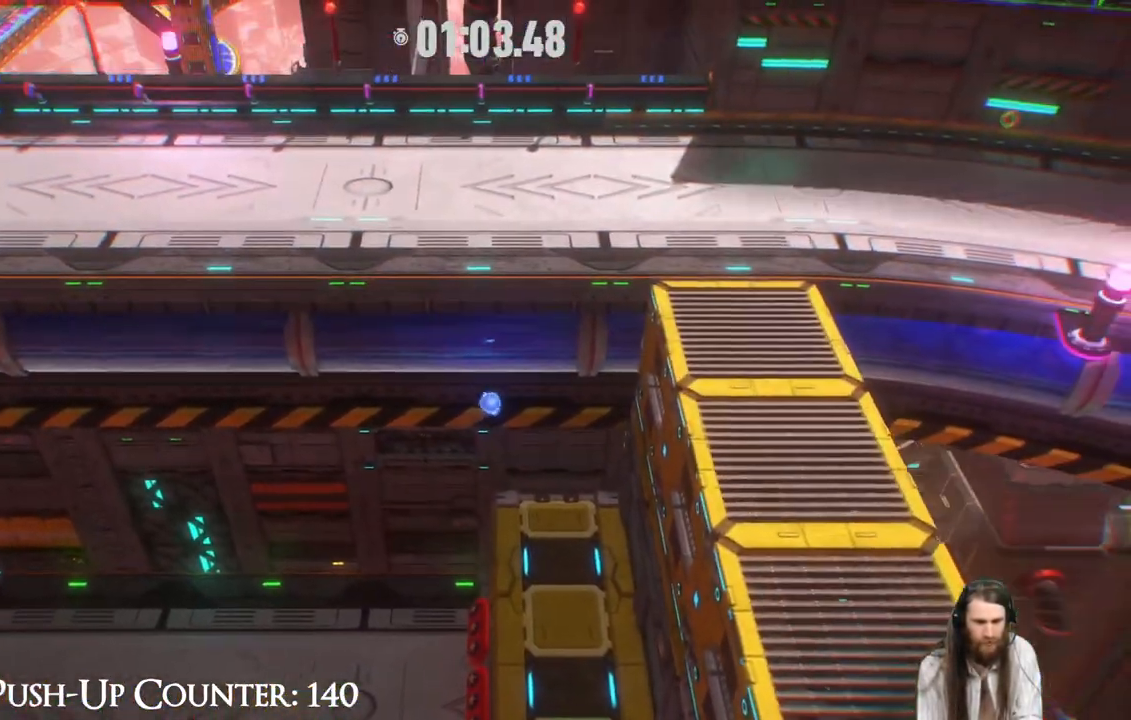
{"buttons": ["B"], "left_stick": "up-right", "right_stick": "center", "events": [[133, "A", "up"], [217, "B", "down"]]}
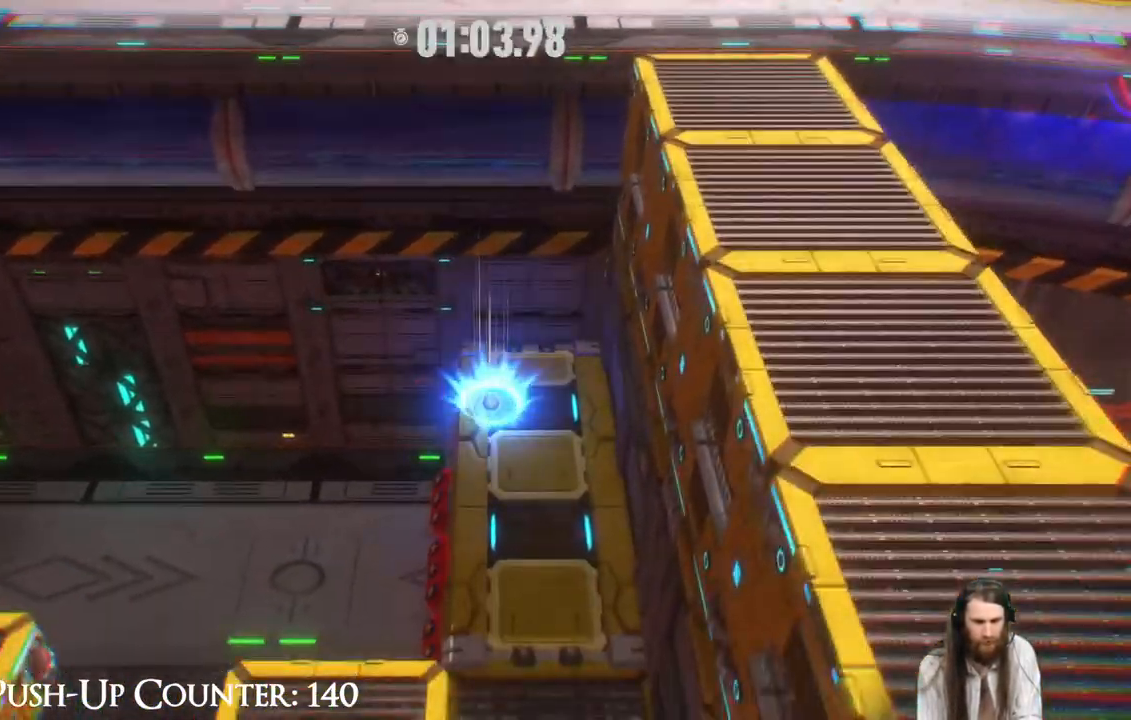
{"buttons": [], "left_stick": "up-right", "right_stick": "center", "events": [[400, "B", "up"]]}
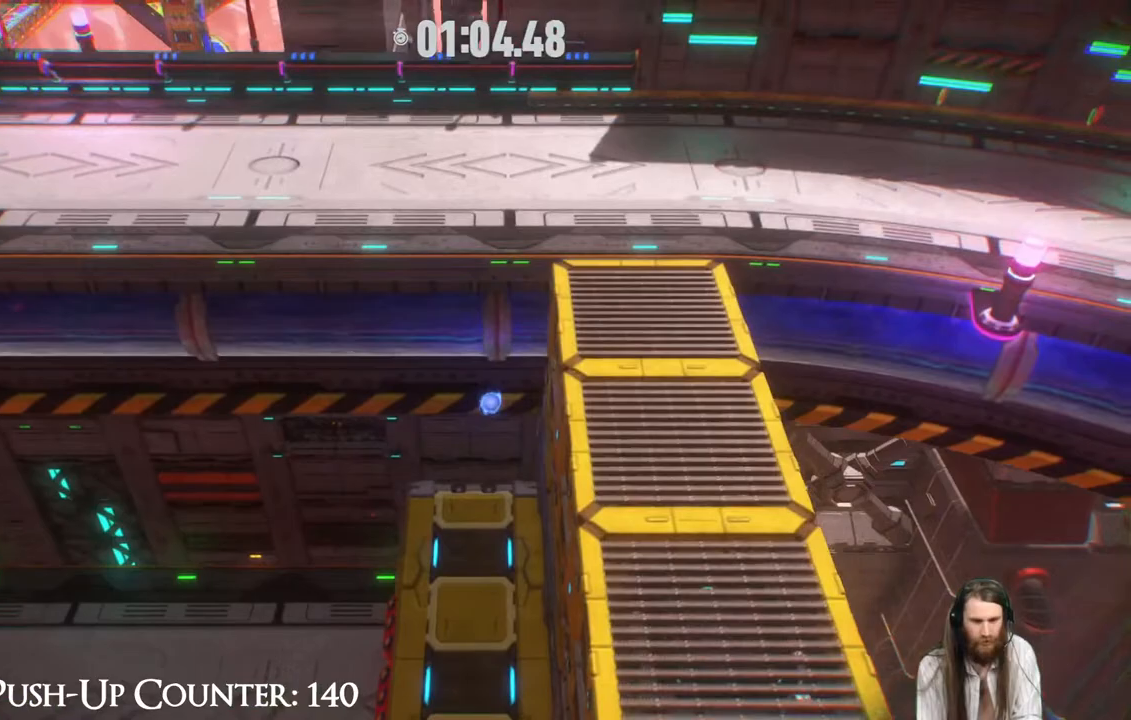
{"buttons": ["A"], "left_stick": "up-right", "right_stick": "center", "events": [[17, "A", "down"]]}
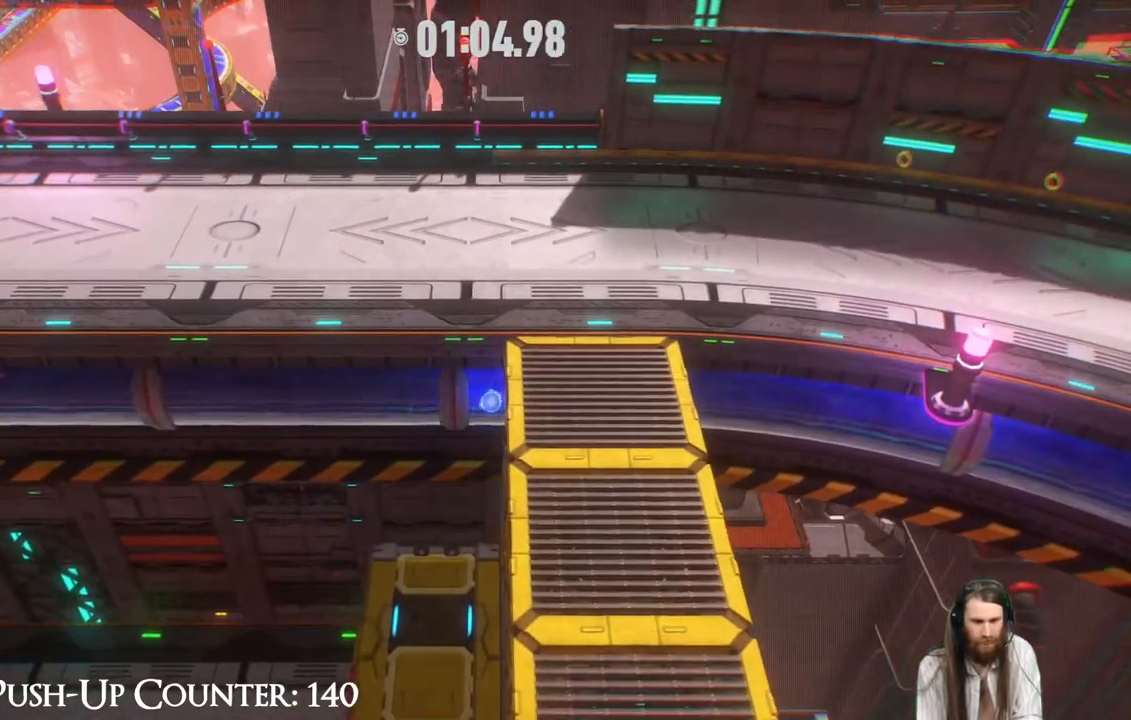
{"buttons": ["B"], "left_stick": "center", "right_stick": "center", "events": [[133, "A", "up"], [200, "B", "down"], [200, "left_stick", "center"]]}
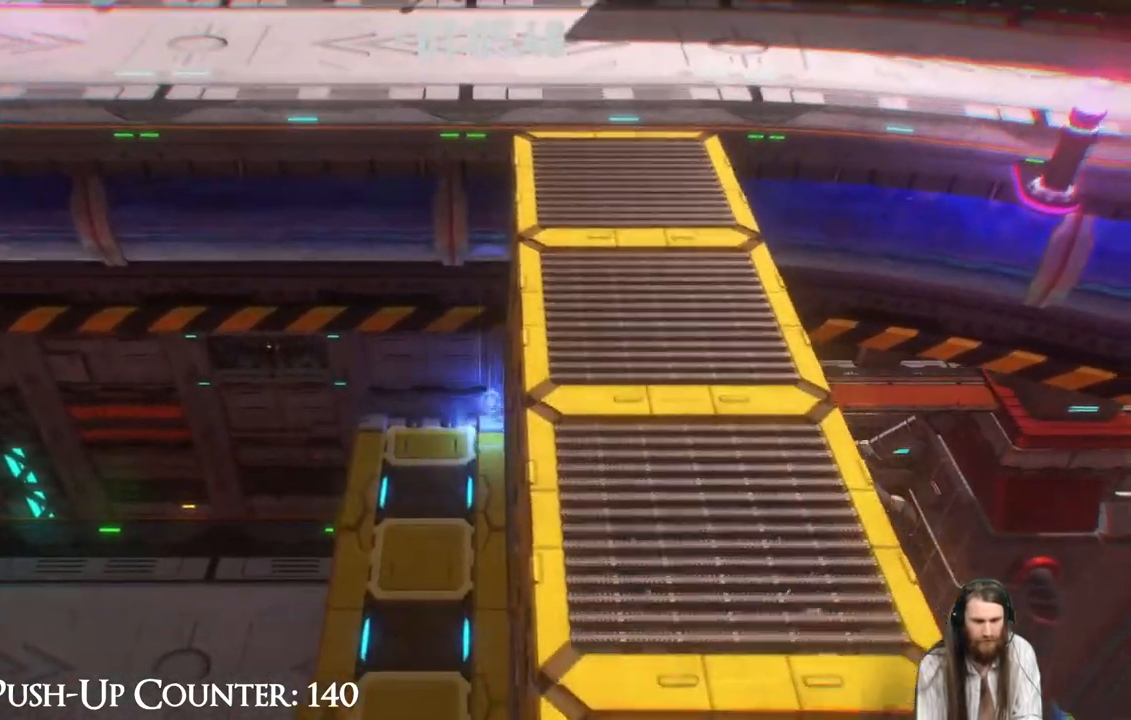
{"buttons": ["A"], "left_stick": "right", "right_stick": "center", "events": [[383, "B", "up"], [417, "left_stick", "right"], [467, "A", "down"]]}
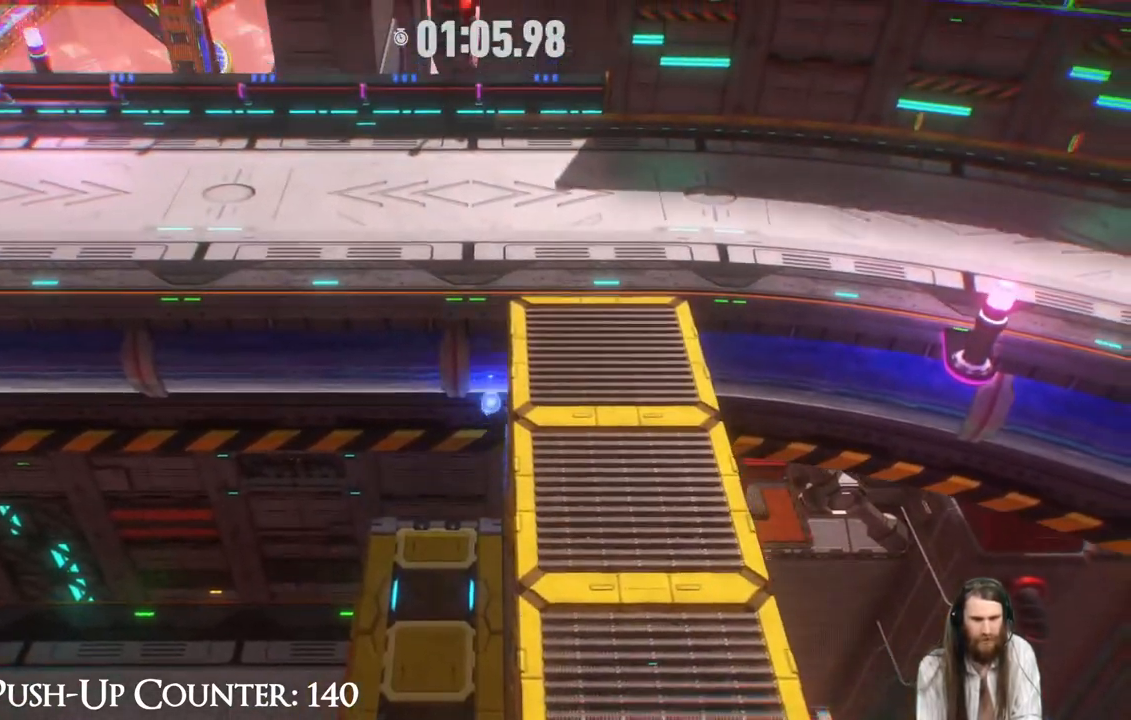
{"buttons": ["A"], "left_stick": "right", "right_stick": "center", "events": []}
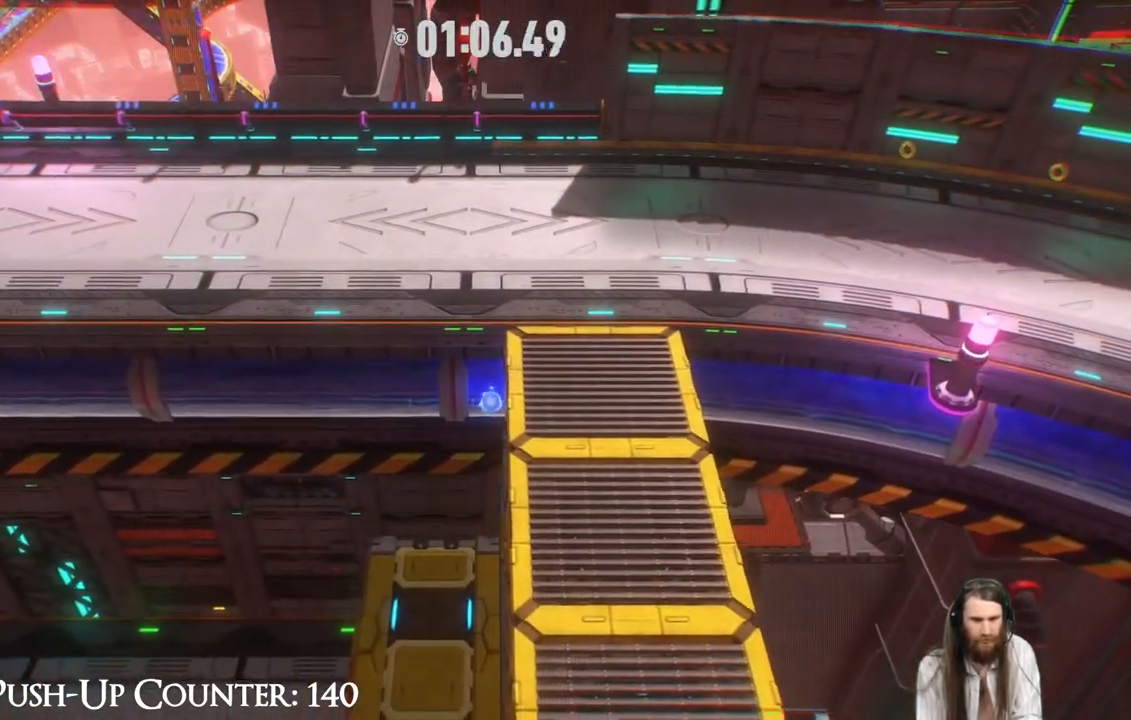
{"buttons": [], "left_stick": "down-left", "right_stick": "center", "events": [[83, "left_stick", "up"], [133, "A", "up"], [167, "left_stick", "left"], [217, "left_stick", "down-left"]]}
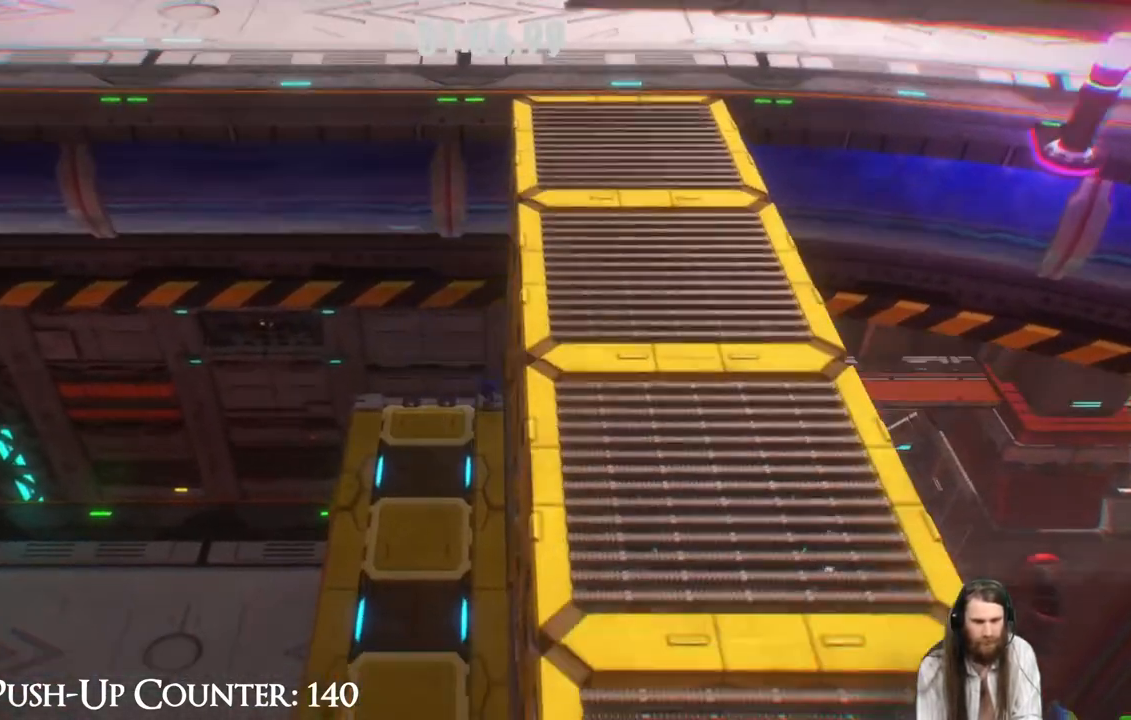
{"buttons": [], "left_stick": "down-left", "right_stick": "center", "events": []}
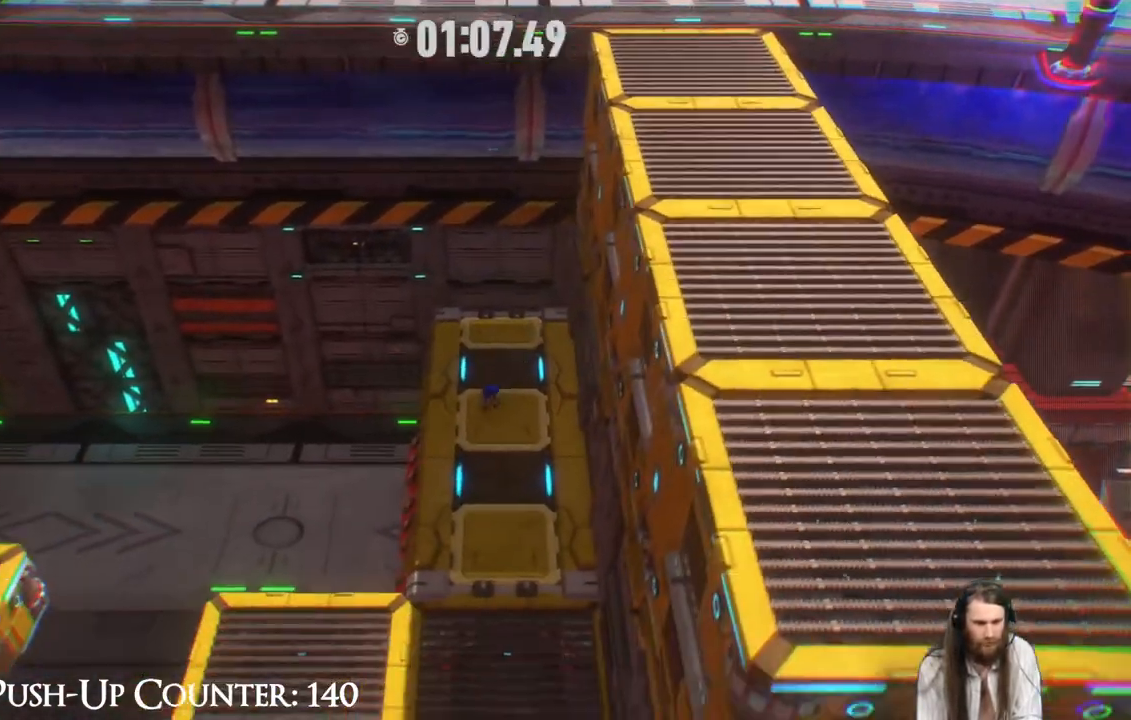
{"buttons": ["A"], "left_stick": "down-left", "right_stick": "center", "events": [[150, "A", "down"]]}
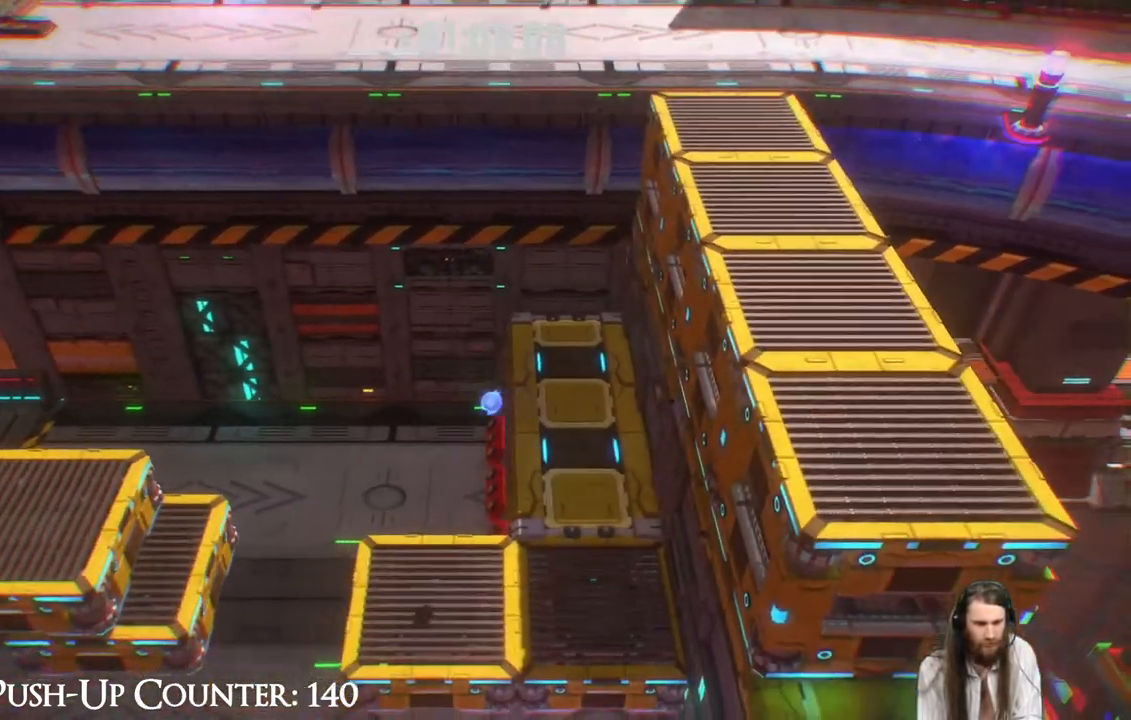
{"buttons": ["A"], "left_stick": "left", "right_stick": "center", "events": [[117, "left_stick", "left"], [233, "A", "up"], [500, "A", "down"]]}
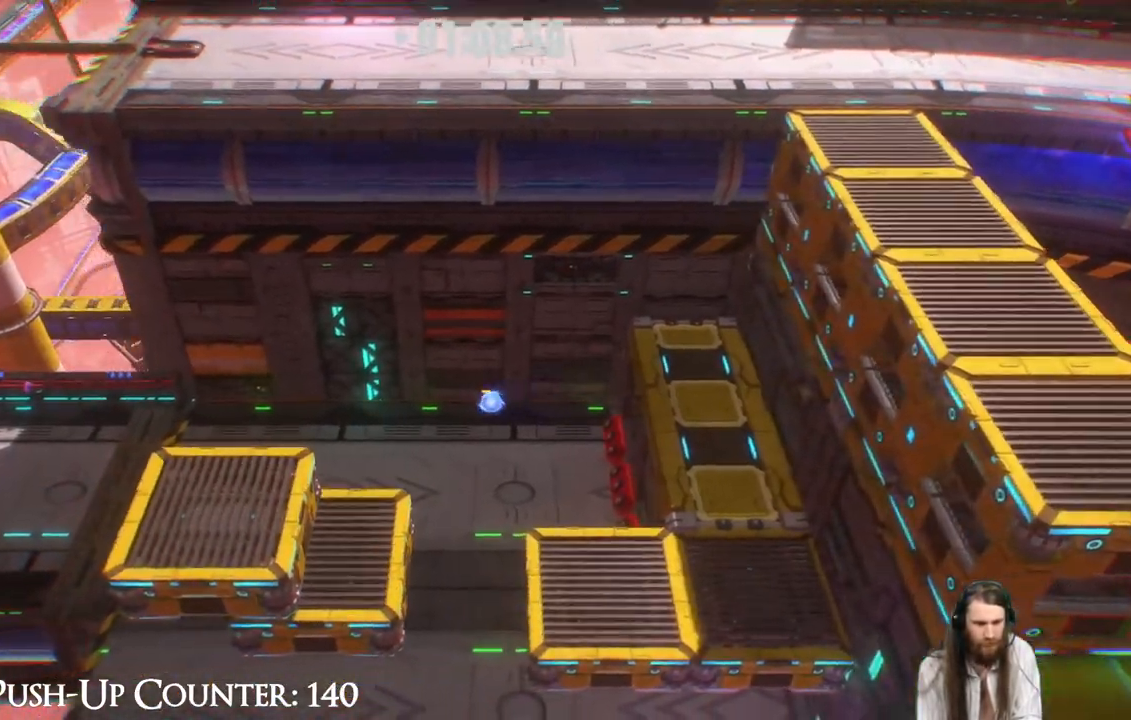
{"buttons": [], "left_stick": "left", "right_stick": "center", "events": [[167, "A", "up"], [283, "left_stick", "center"], [450, "left_stick", "left"]]}